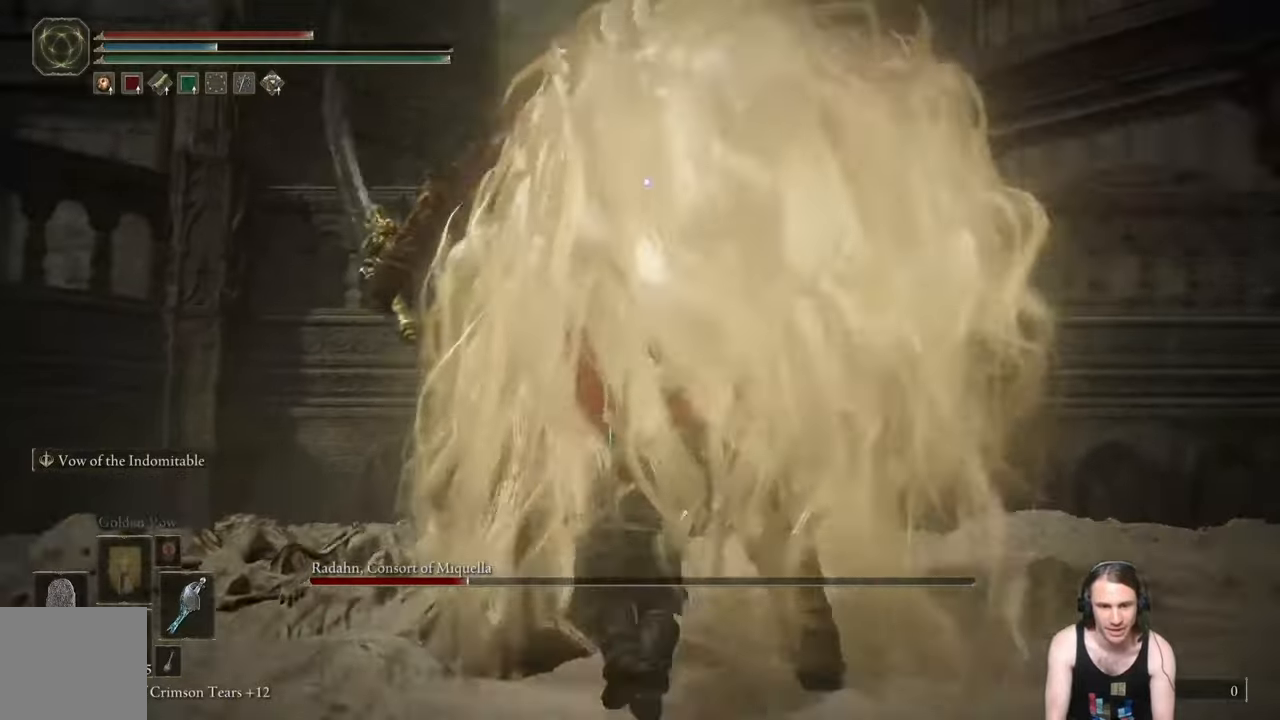
Gameplay with a controller (Xbox layout); each line is a JSON object with the inputs held at the frame after it. "events" lists button and stick changes between this image and that frame as [ms after this image, input, new state], when the widget could be followed in between.
{"buttons": ["L1"], "left_stick": "up", "right_stick": "center", "events": [[134, "right_stick", "center"]]}
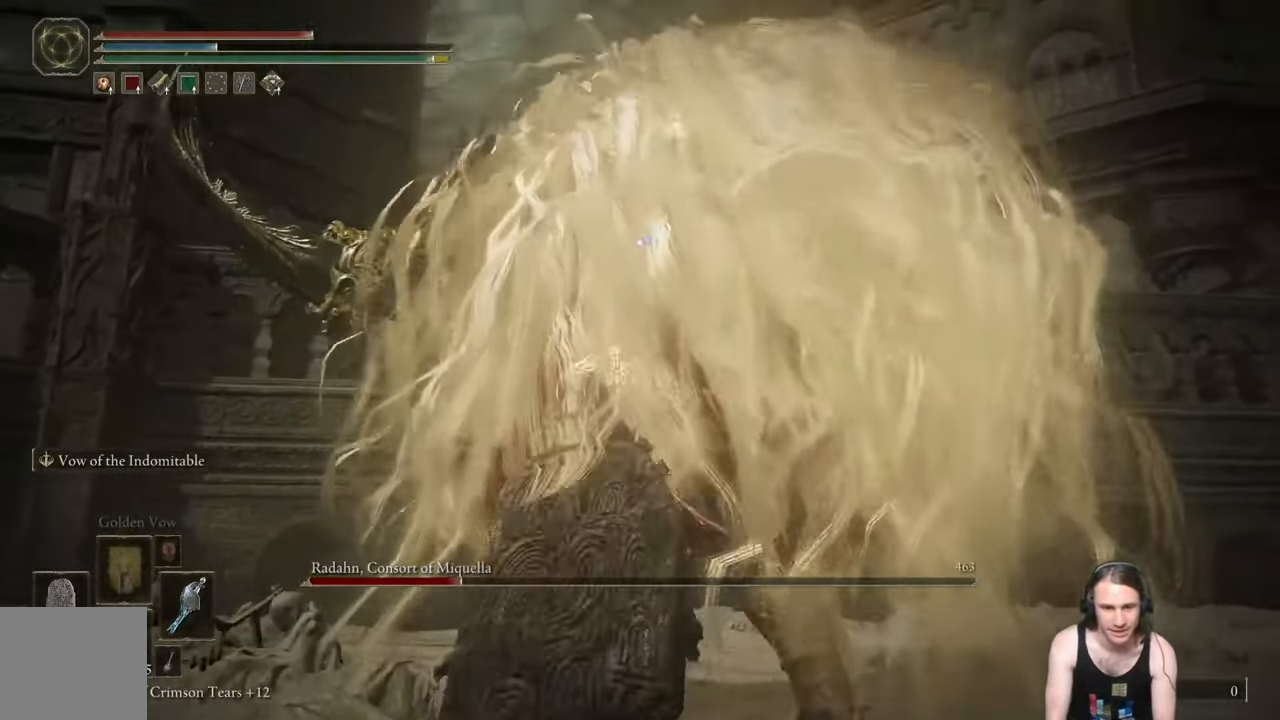
{"buttons": ["L1"], "left_stick": "center", "right_stick": "center", "events": [[200, "left_stick", "center"]]}
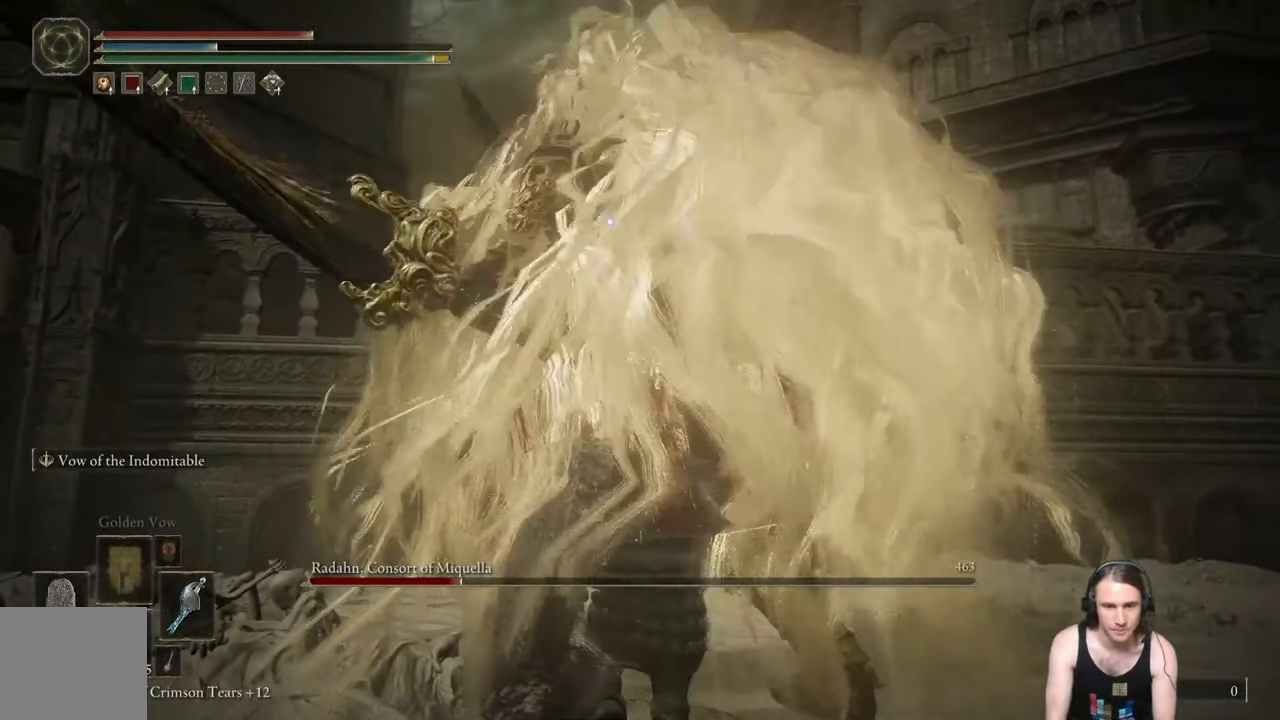
{"buttons": ["L1"], "left_stick": "center", "right_stick": "down", "events": [[451, "right_stick", "down"]]}
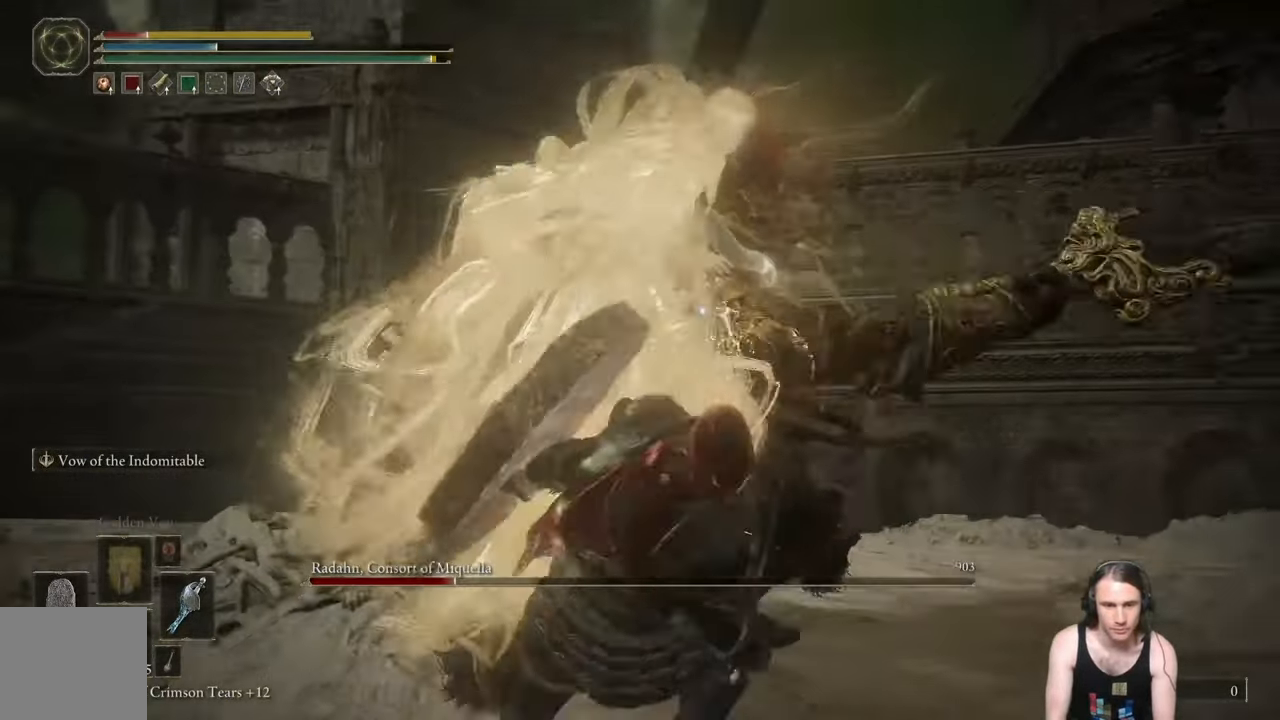
{"buttons": ["L1"], "left_stick": "center", "right_stick": "down", "events": []}
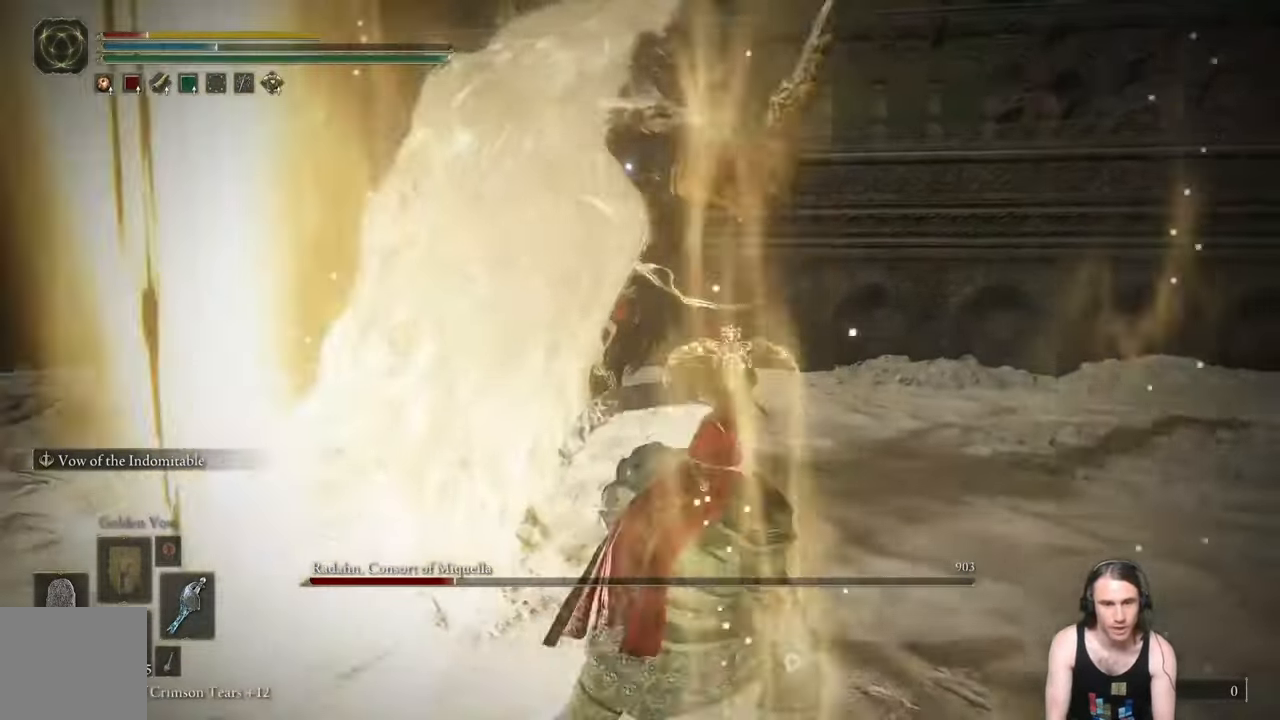
{"buttons": ["L1"], "left_stick": "center", "right_stick": "down", "events": []}
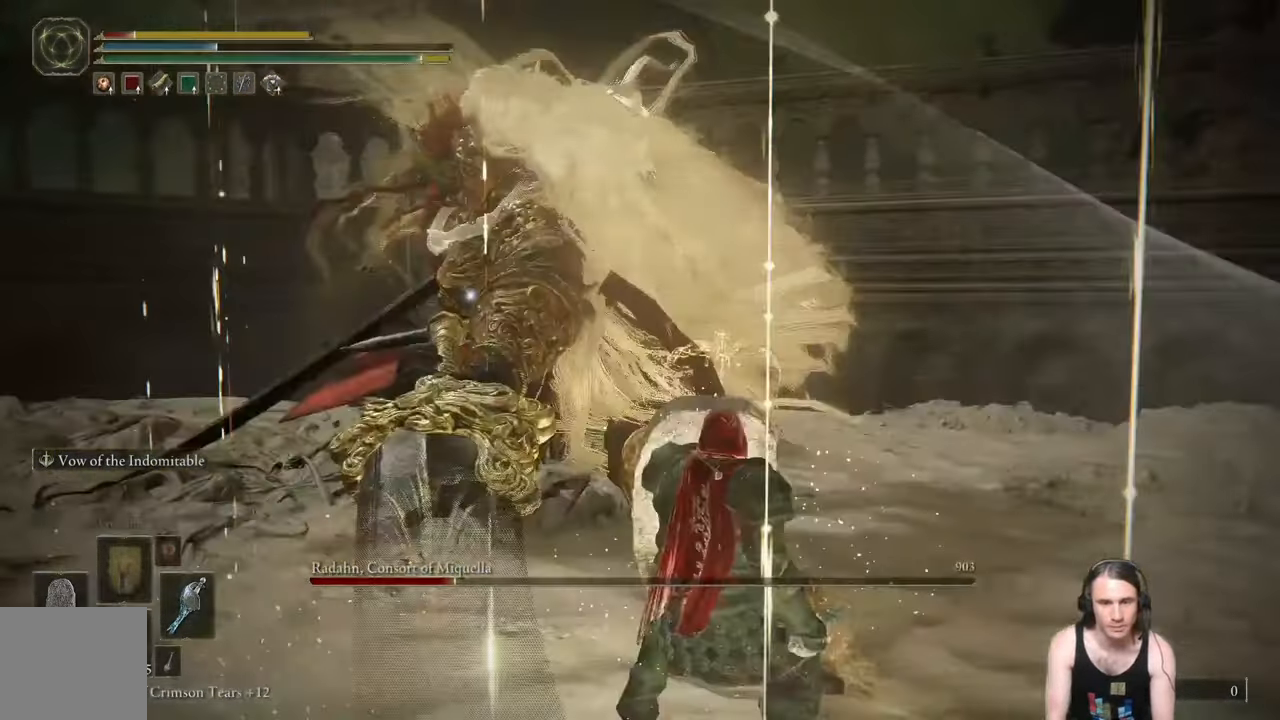
{"buttons": ["L1"], "left_stick": "center", "right_stick": "center", "events": [[333, "right_stick", "center"]]}
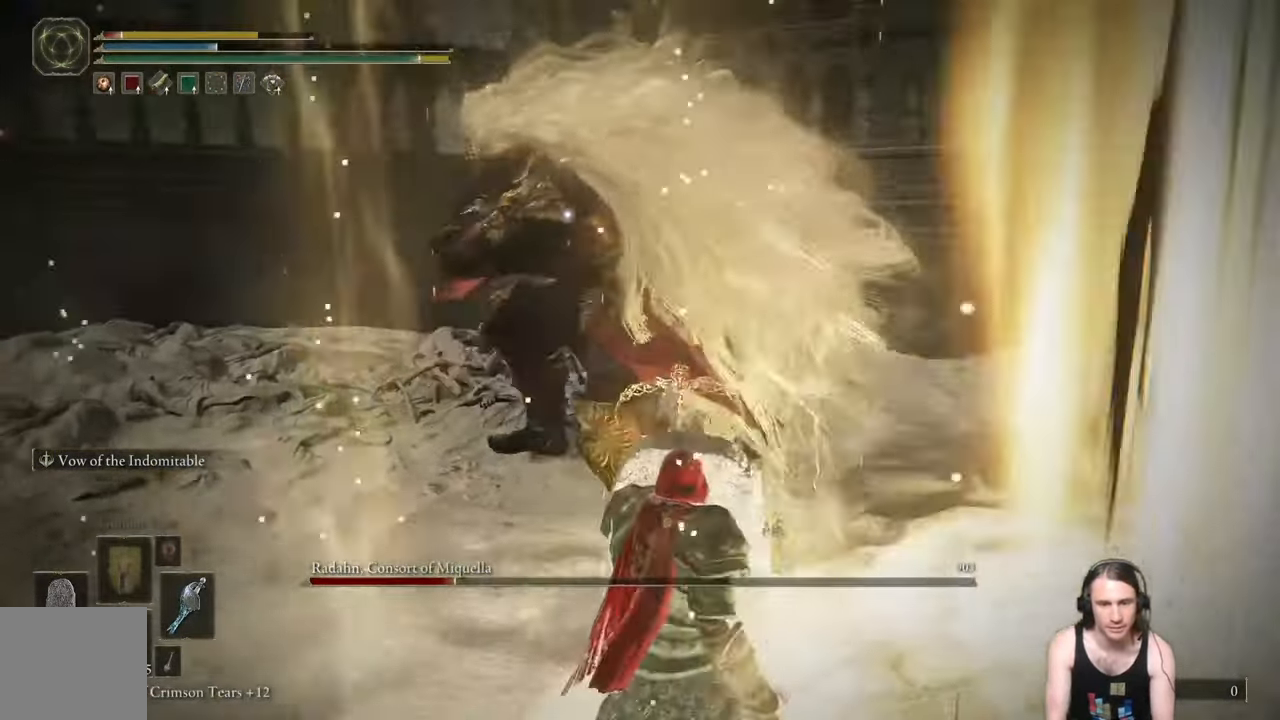
{"buttons": ["L1"], "left_stick": "center", "right_stick": "center", "events": []}
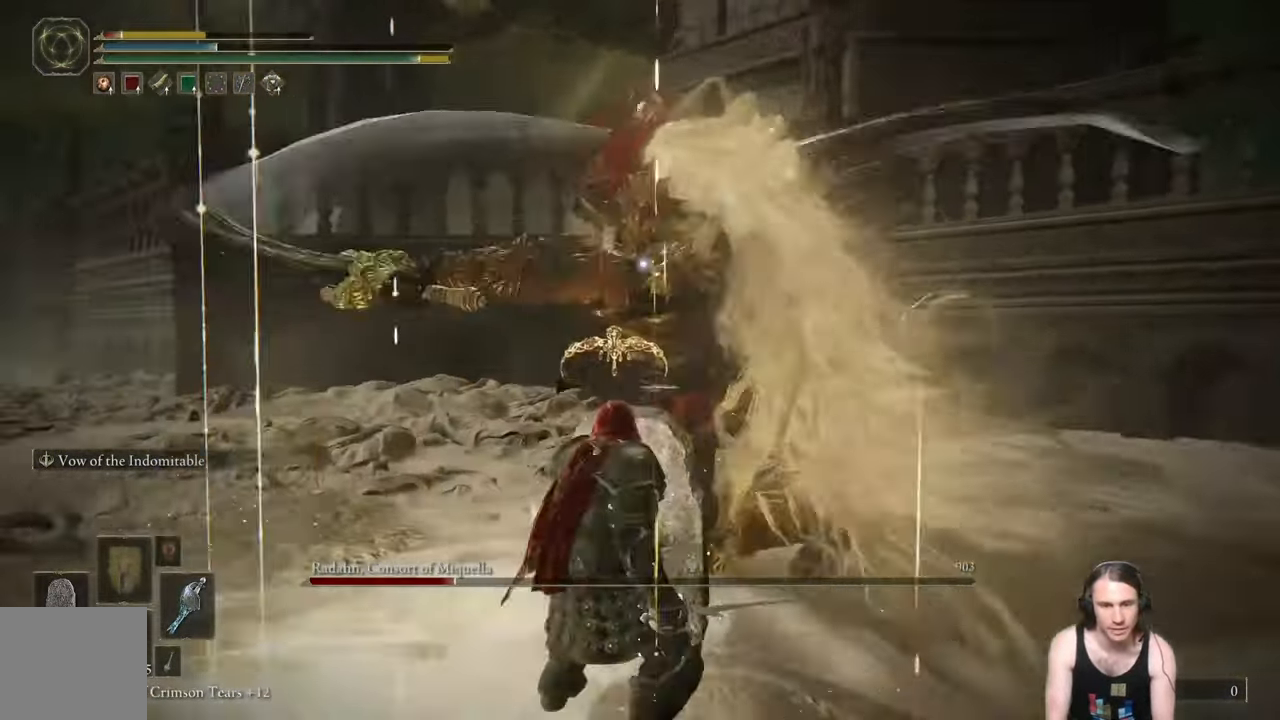
{"buttons": ["L1"], "left_stick": "center", "right_stick": "left", "events": [[100, "right_stick", "left"]]}
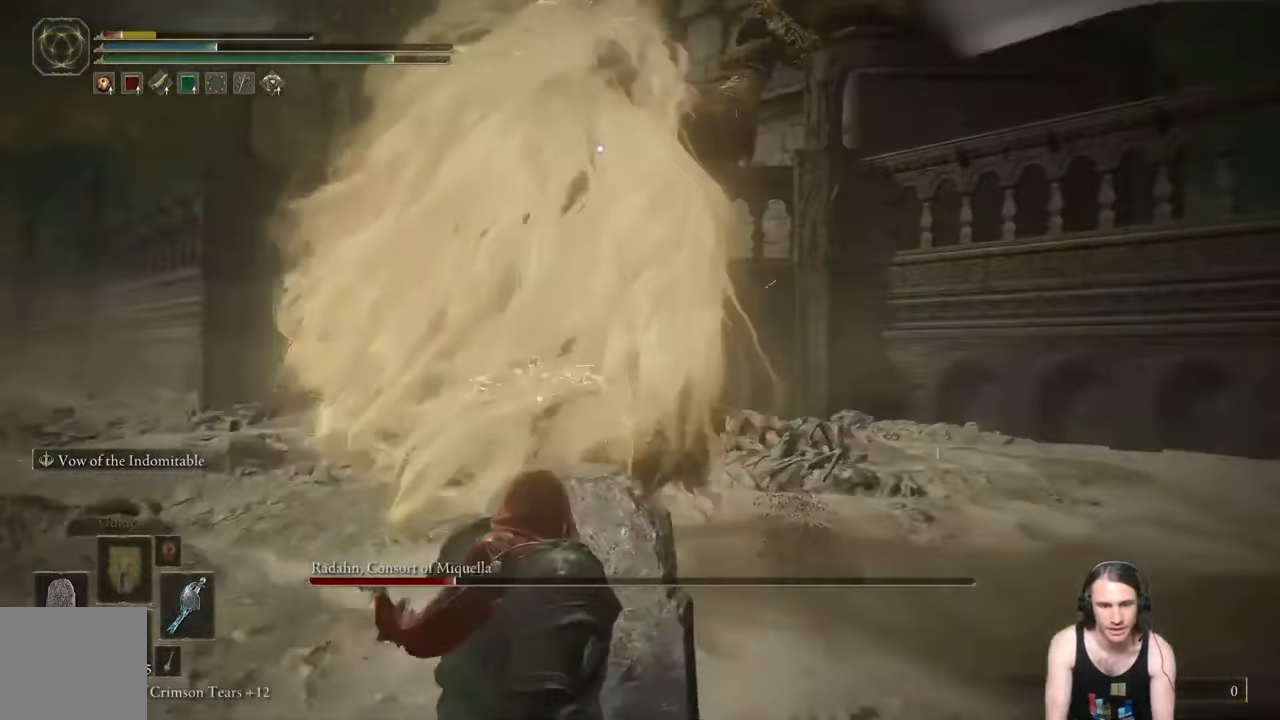
{"buttons": ["L1"], "left_stick": "center", "right_stick": "down-left", "events": [[84, "right_stick", "down-left"]]}
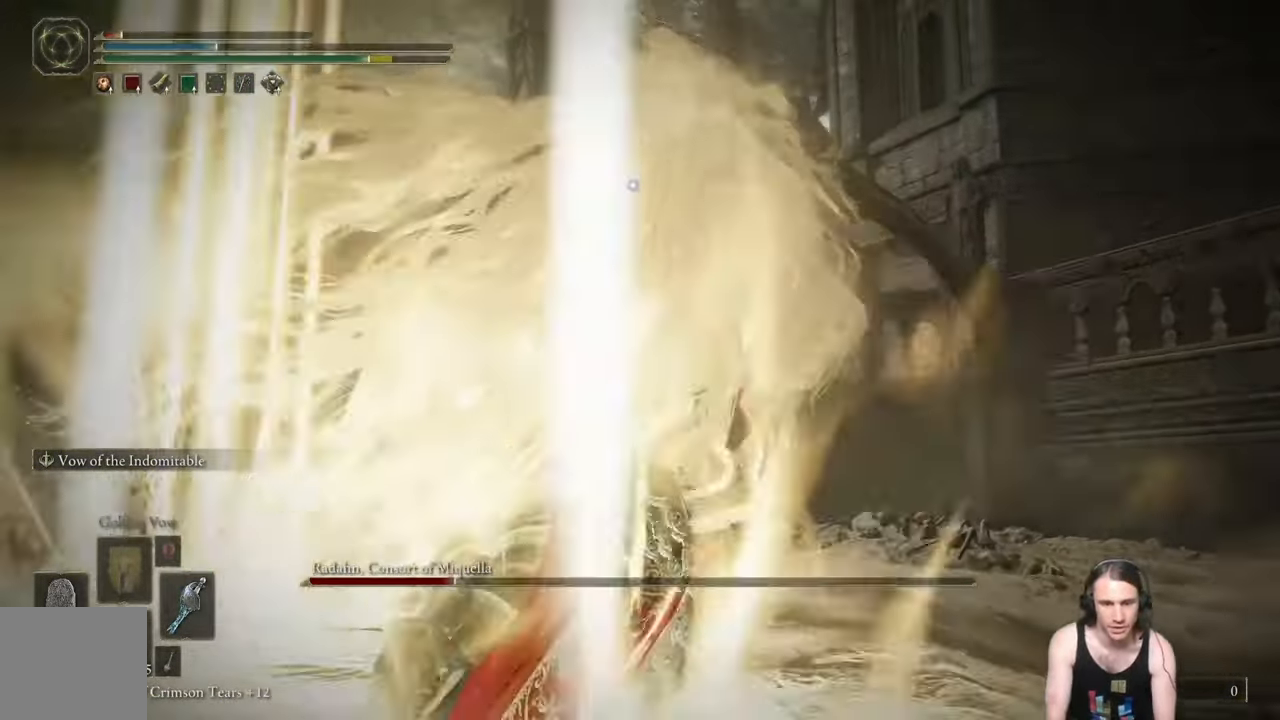
{"buttons": ["L1"], "left_stick": "center", "right_stick": "down-left", "events": []}
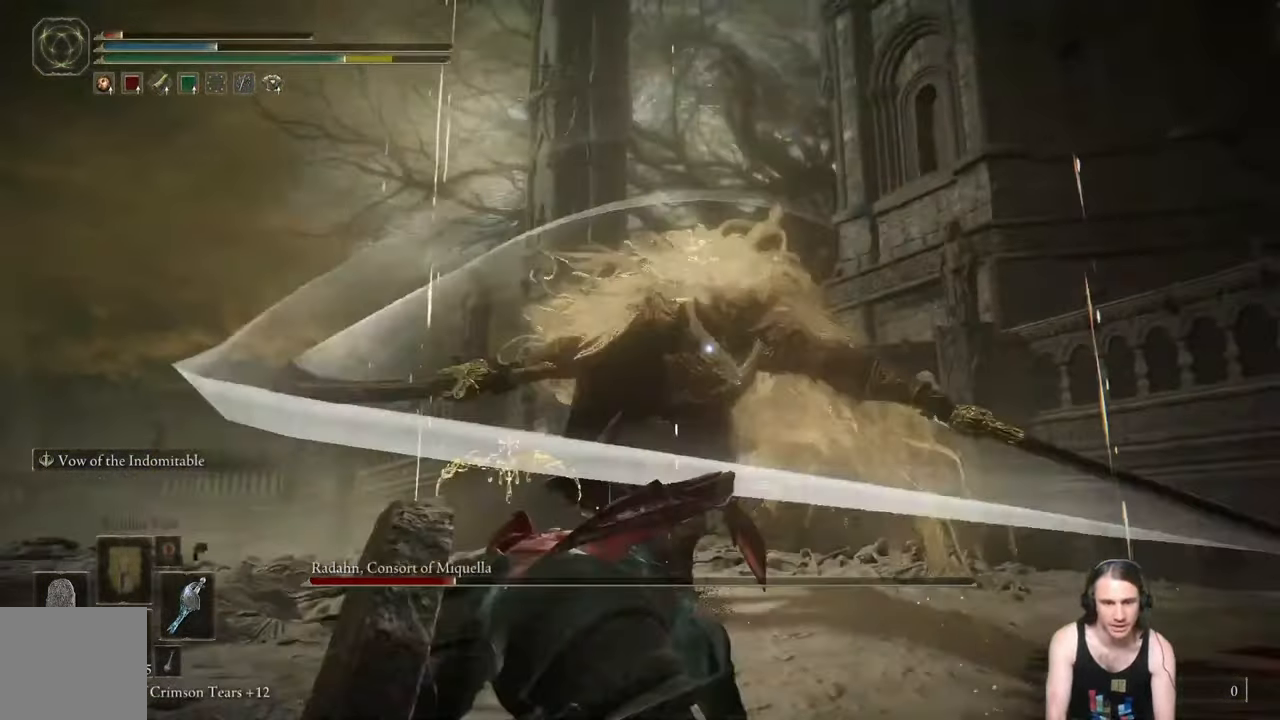
{"buttons": ["L1"], "left_stick": "center", "right_stick": "down-left", "events": []}
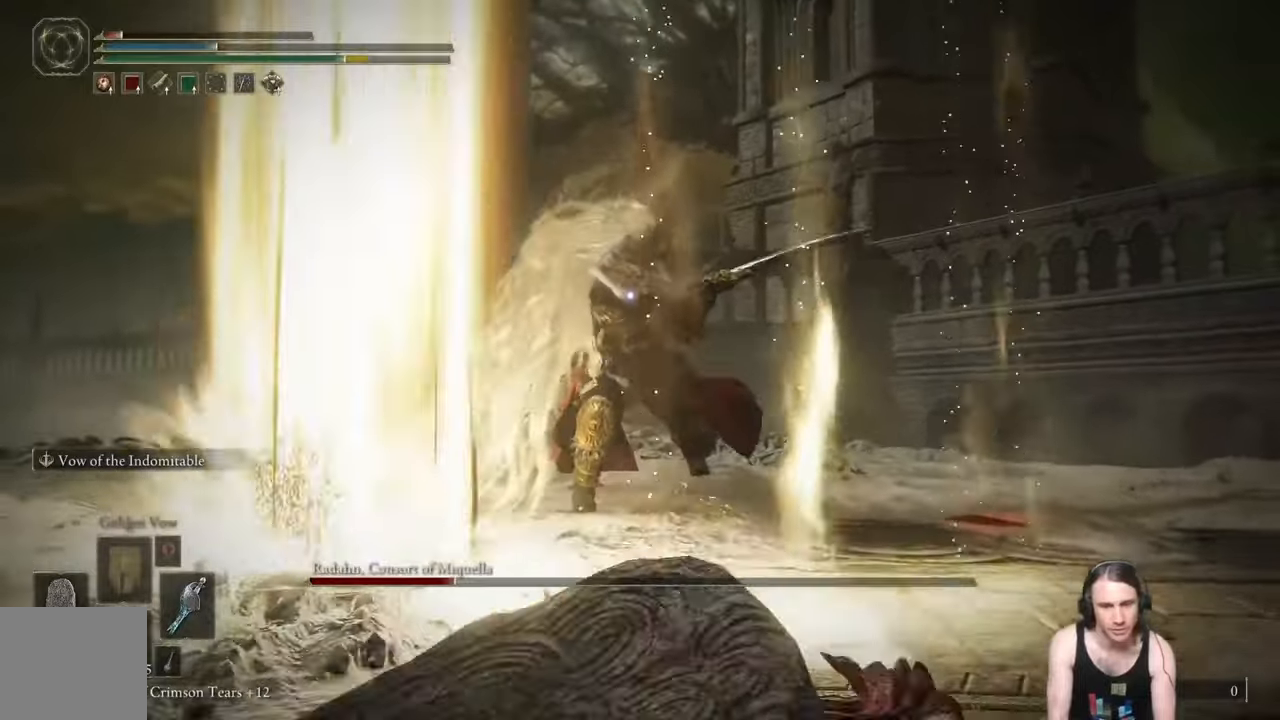
{"buttons": ["L1", "R3"], "left_stick": "center", "right_stick": "down-left", "events": [[217, "R3", "down"]]}
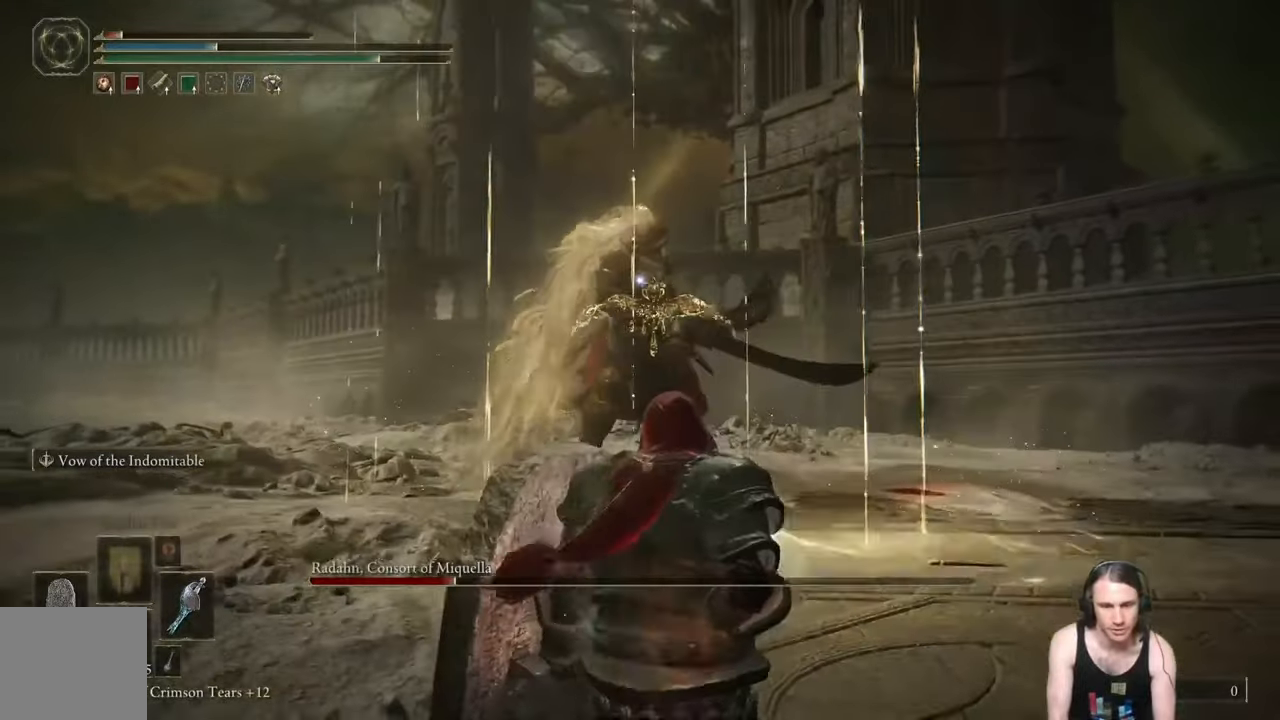
{"buttons": ["L1"], "left_stick": "up", "right_stick": "left", "events": [[367, "R3", "up"], [367, "left_stick", "up"], [367, "right_stick", "left"]]}
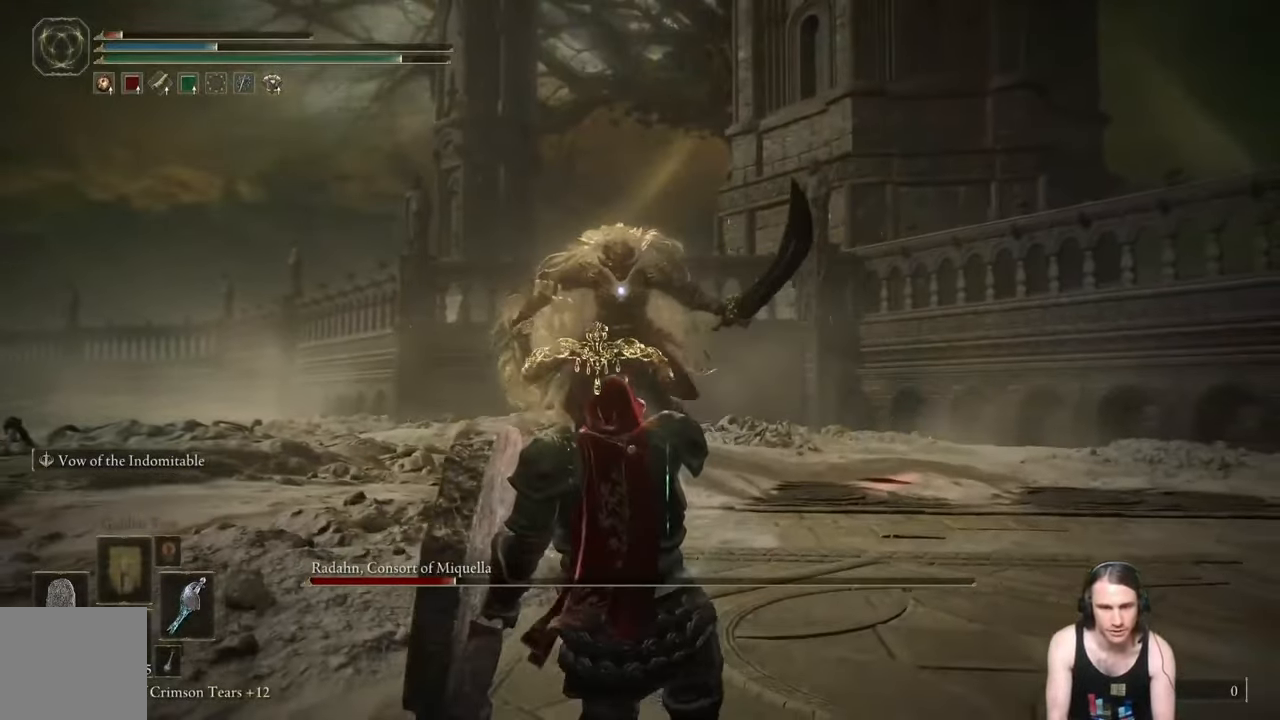
{"buttons": ["B", "L1"], "left_stick": "up", "right_stick": "center", "events": [[17, "right_stick", "center"], [484, "B", "down"]]}
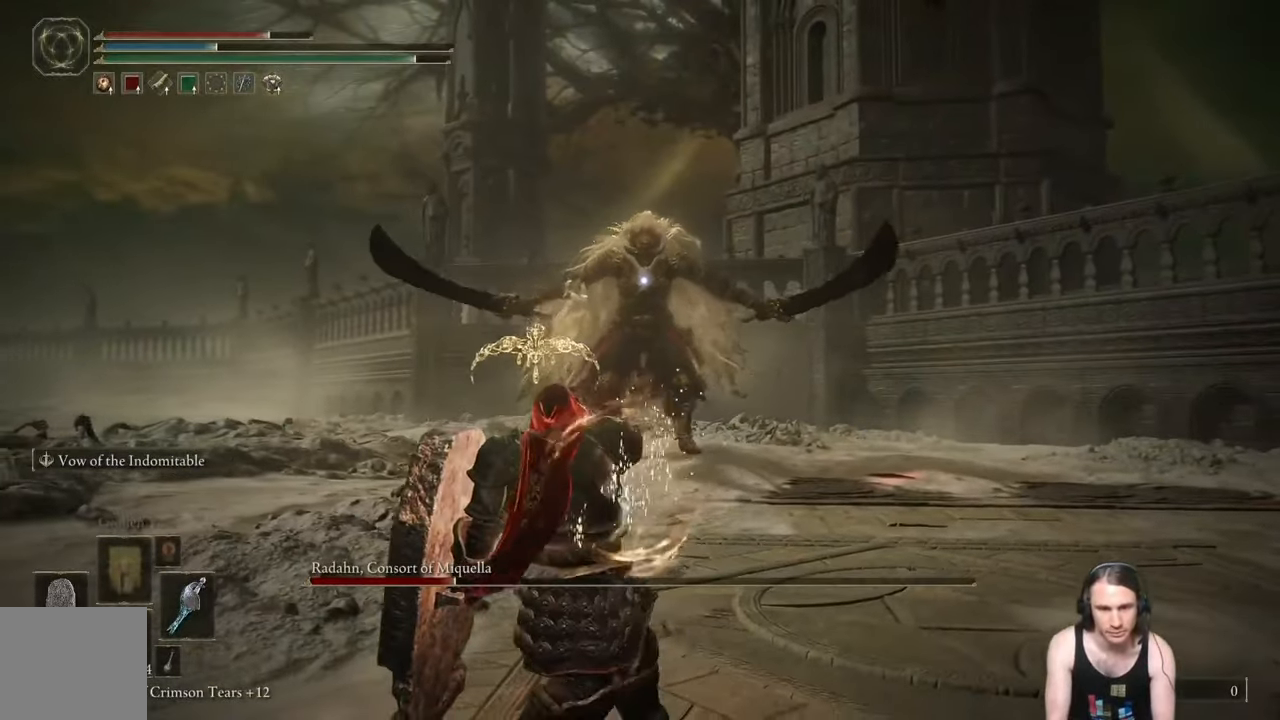
{"buttons": ["B", "L1"], "left_stick": "up", "right_stick": "center", "events": []}
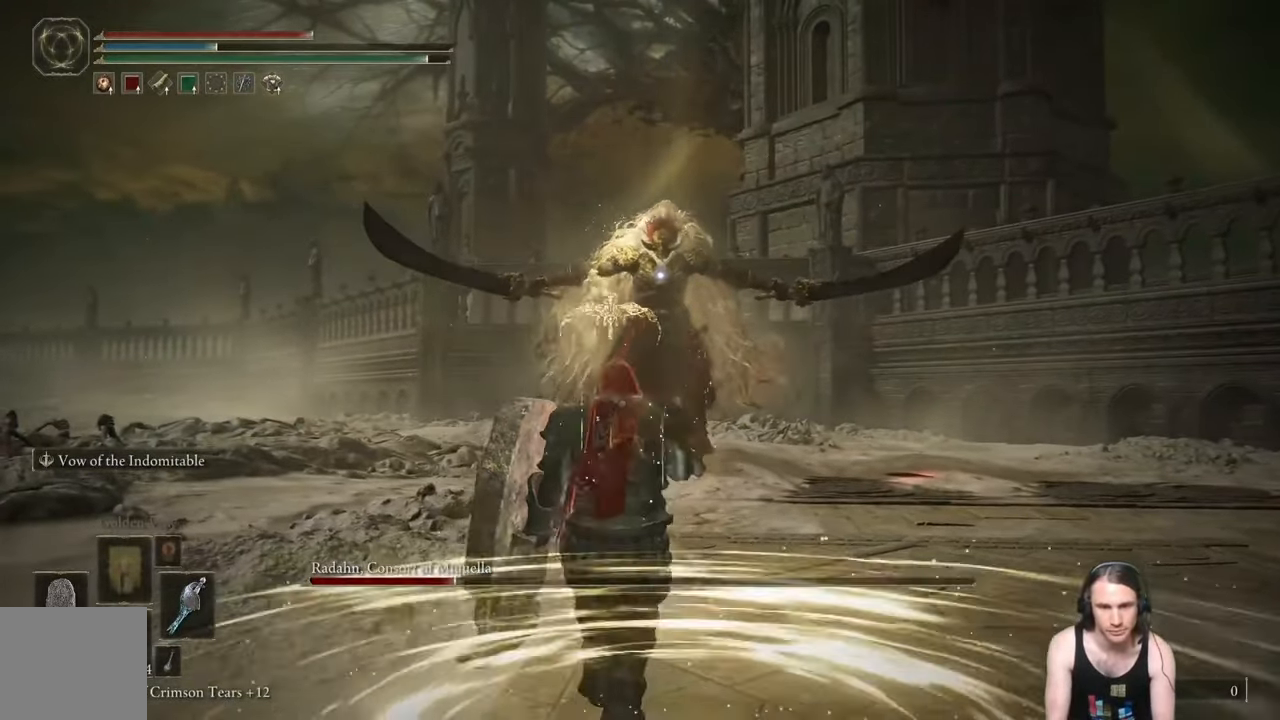
{"buttons": ["B", "L1"], "left_stick": "up", "right_stick": "center", "events": []}
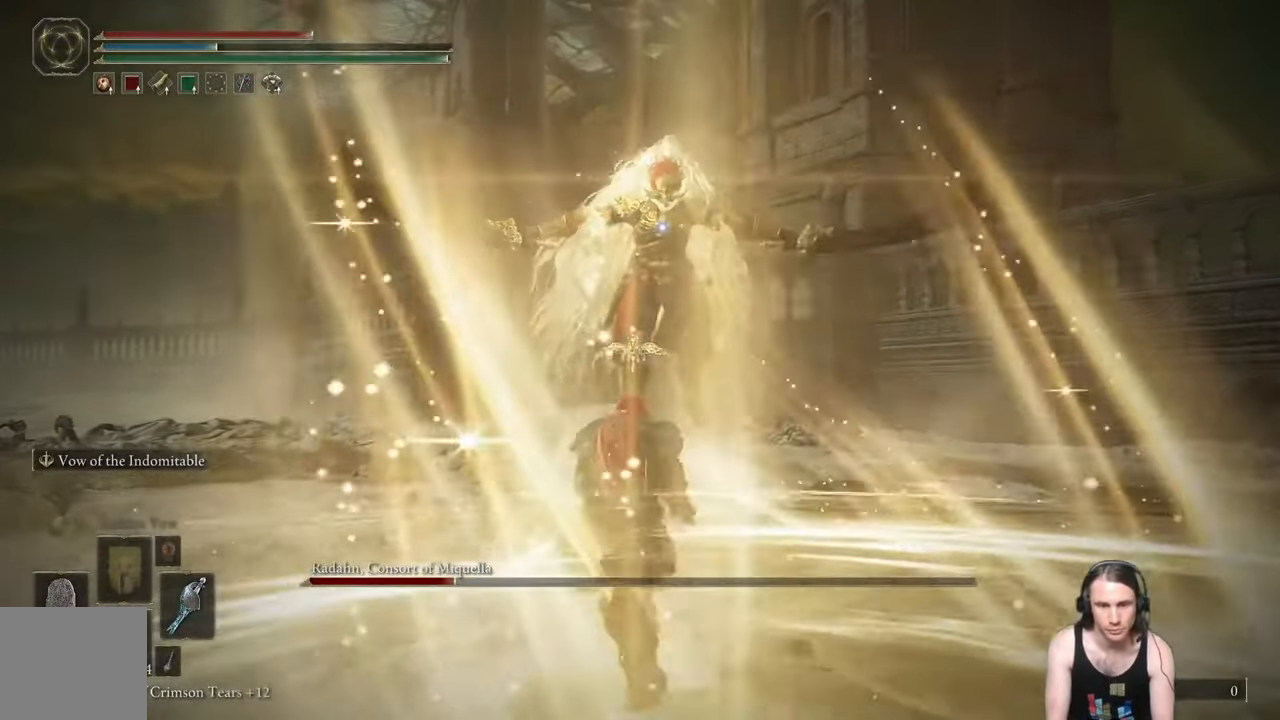
{"buttons": ["B", "L1"], "left_stick": "up", "right_stick": "center", "events": []}
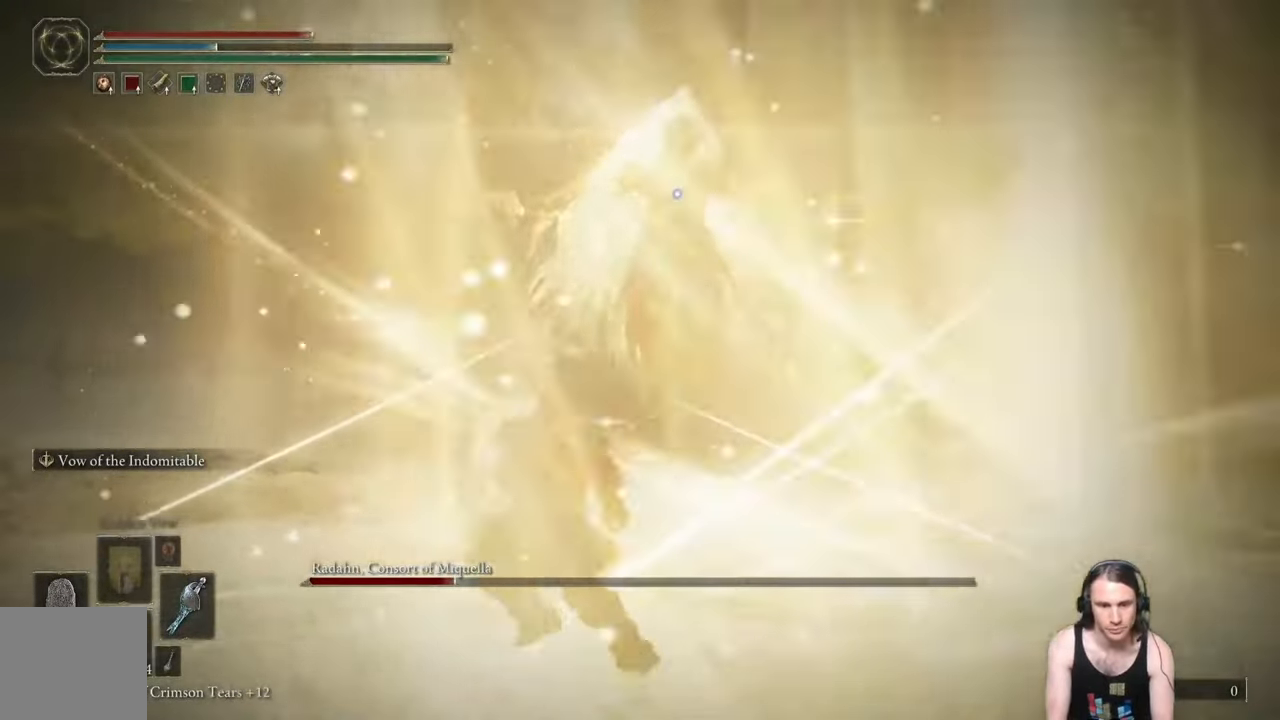
{"buttons": ["L1"], "left_stick": "up", "right_stick": "center", "events": [[367, "B", "up"]]}
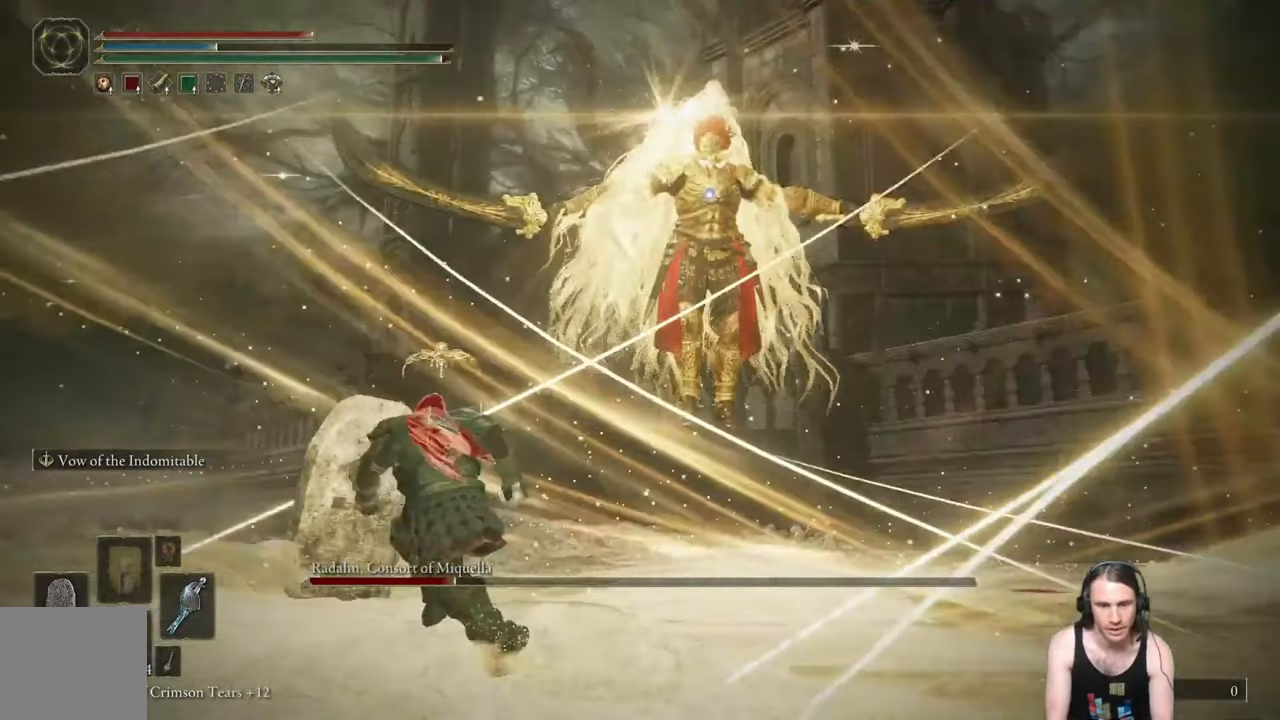
{"buttons": ["L1"], "left_stick": "up-left", "right_stick": "center", "events": [[100, "left_stick", "up-left"]]}
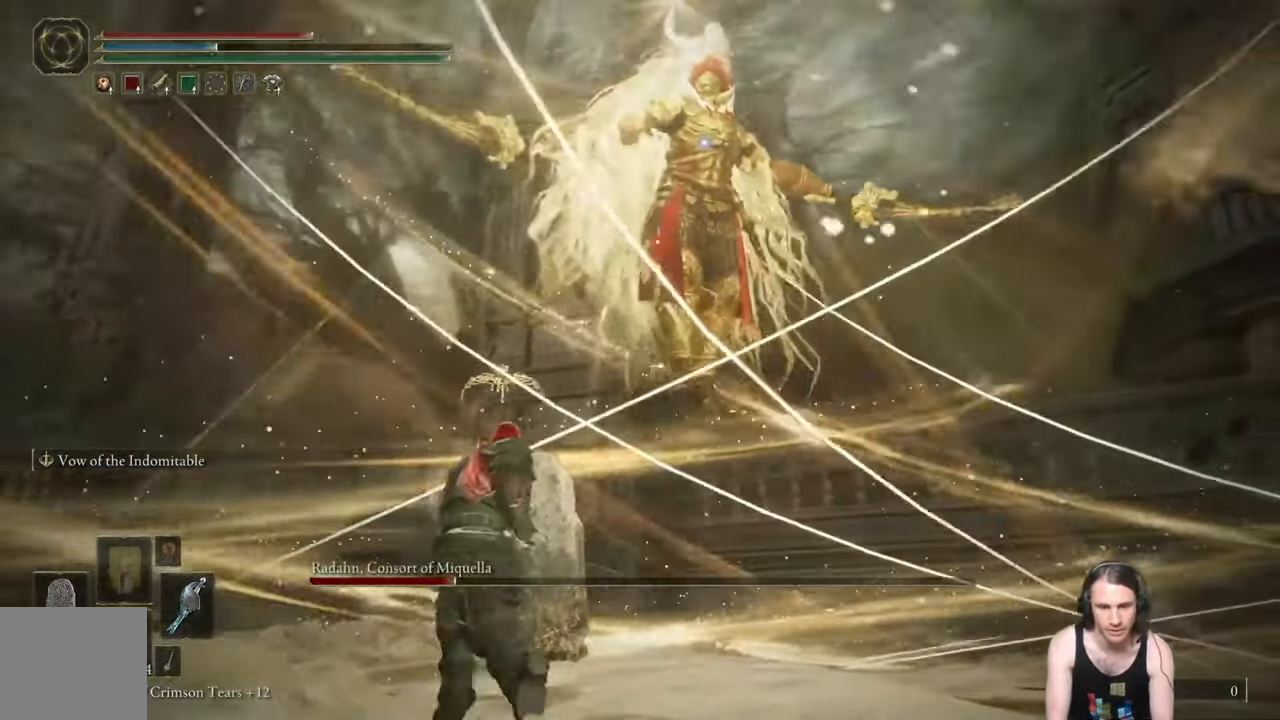
{"buttons": [], "left_stick": "up-left", "right_stick": "center", "events": [[17, "L1", "up"]]}
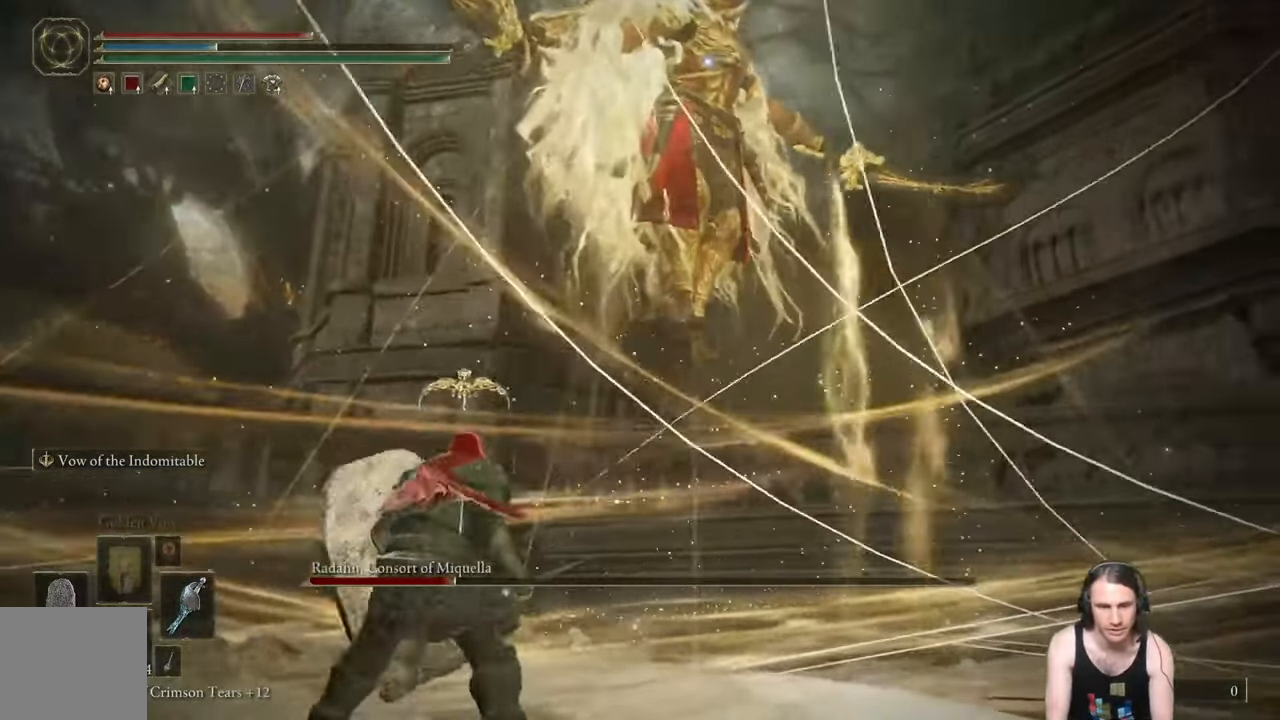
{"buttons": ["L1"], "left_stick": "up-left", "right_stick": "center", "events": [[100, "L1", "down"]]}
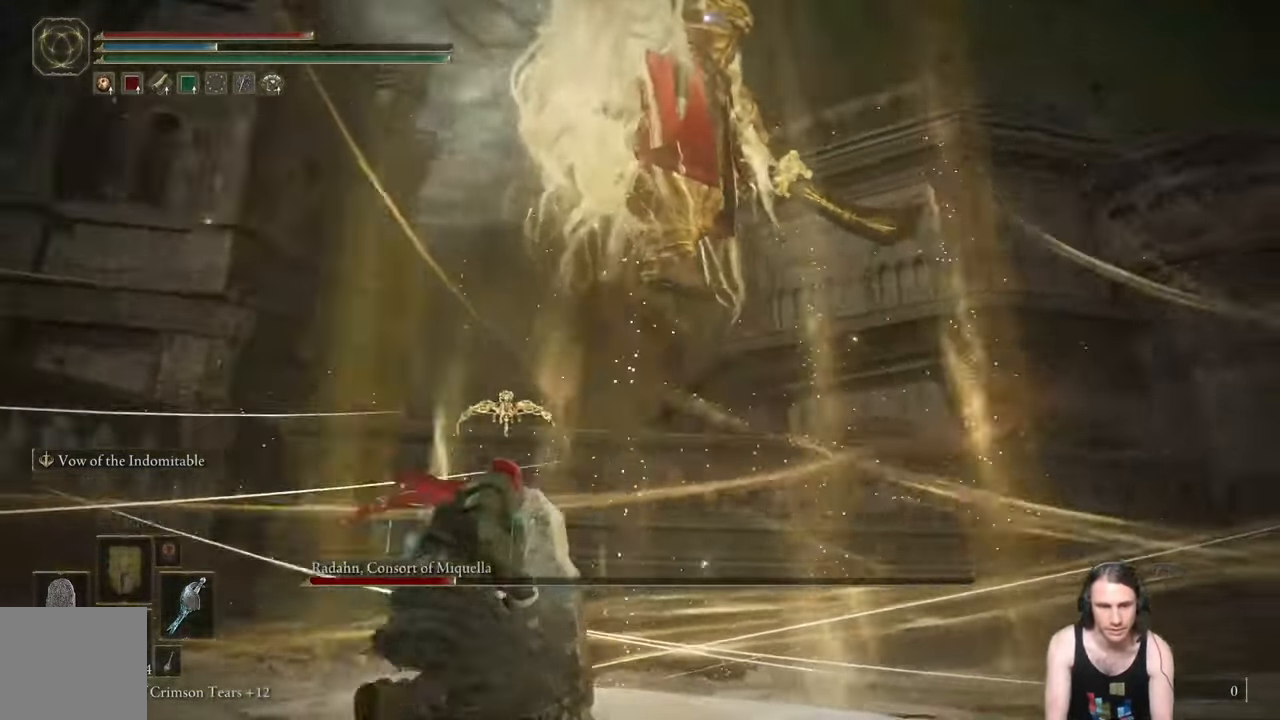
{"buttons": ["L1"], "left_stick": "up-left", "right_stick": "center", "events": []}
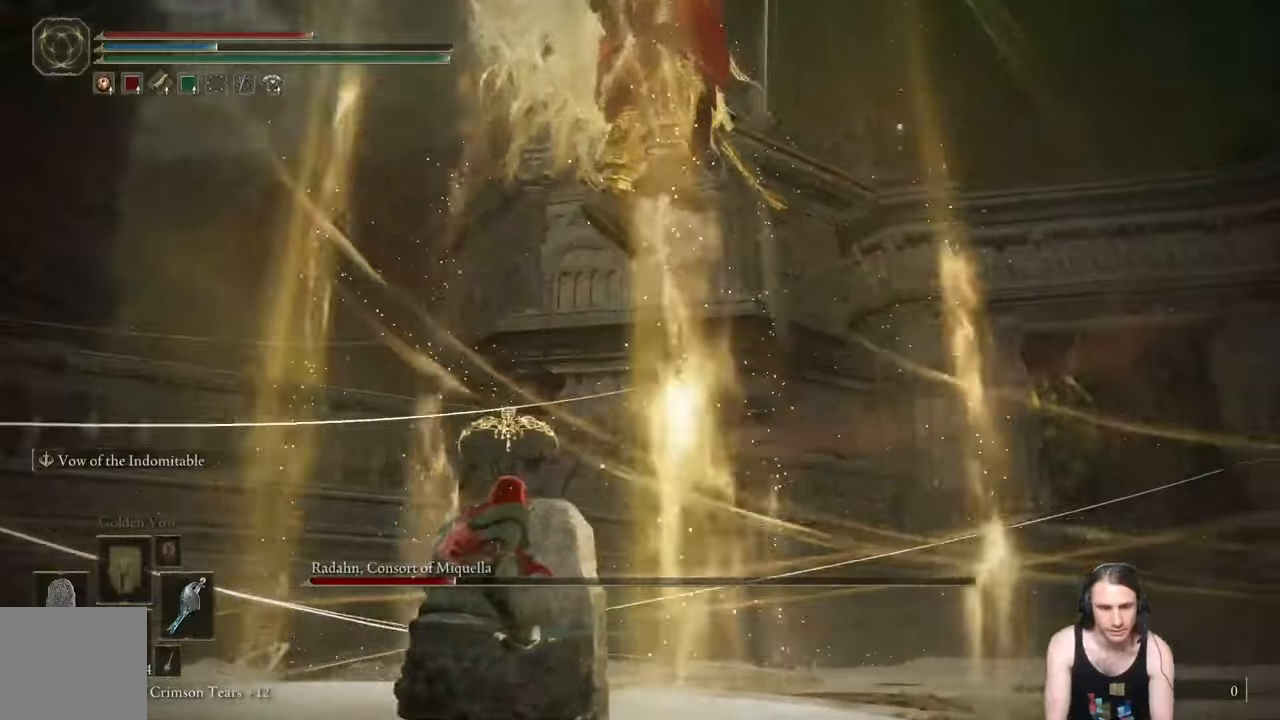
{"buttons": ["L1"], "left_stick": "center", "right_stick": "center", "events": [[351, "left_stick", "center"]]}
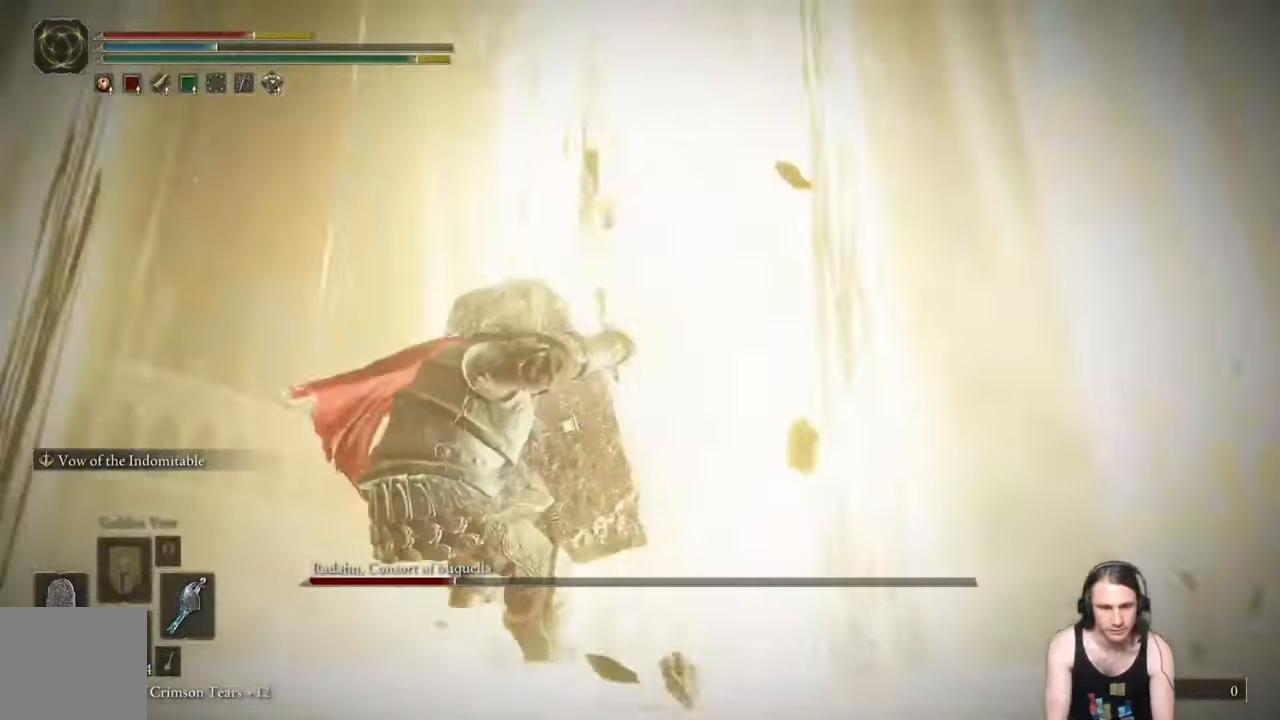
{"buttons": ["L1"], "left_stick": "up", "right_stick": "center", "events": [[484, "left_stick", "up"]]}
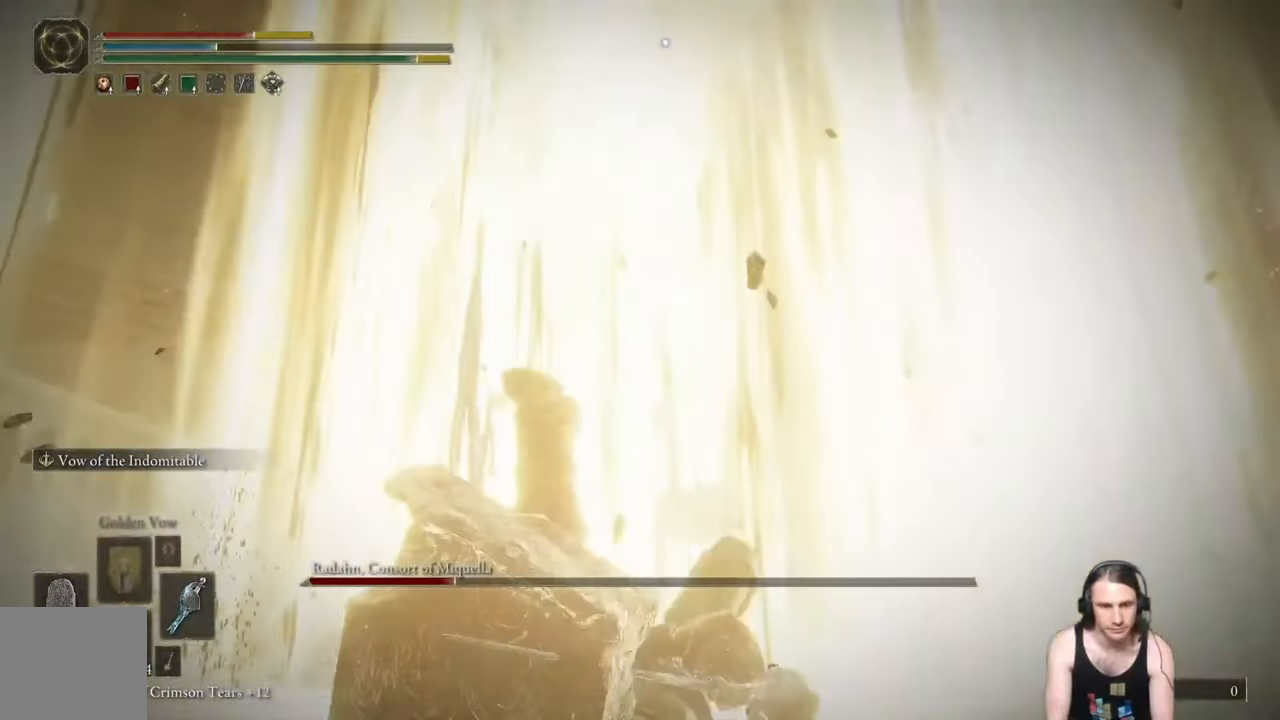
{"buttons": ["L1"], "left_stick": "up", "right_stick": "center", "events": []}
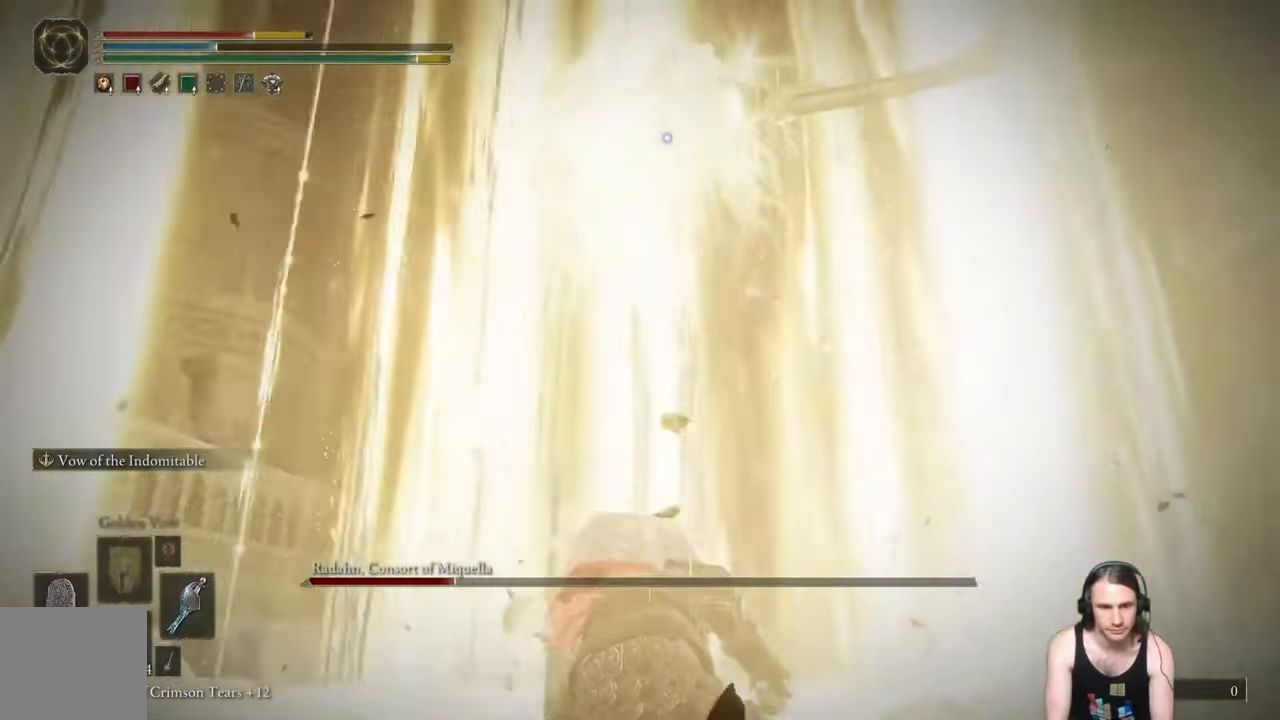
{"buttons": ["B", "L1"], "left_stick": "up", "right_stick": "center", "events": [[250, "L1", "up"], [300, "L1", "down"], [317, "B", "down"]]}
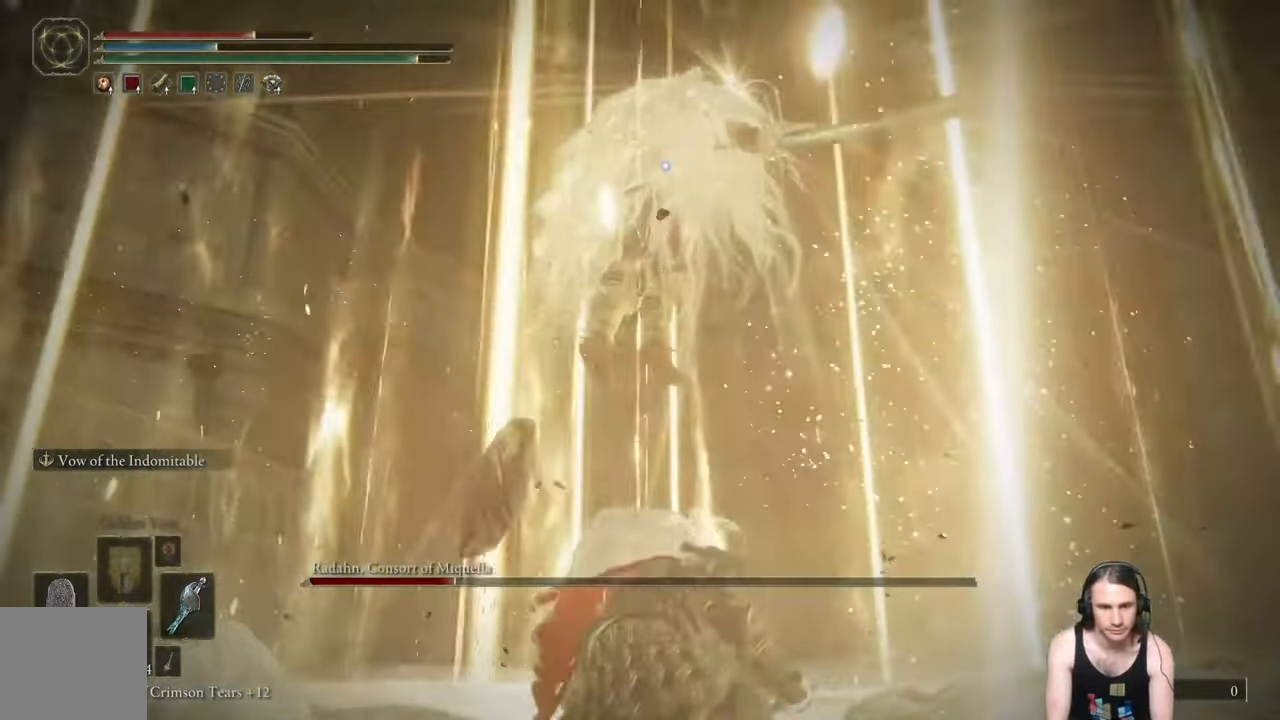
{"buttons": ["B", "L1"], "left_stick": "up", "right_stick": "center", "events": []}
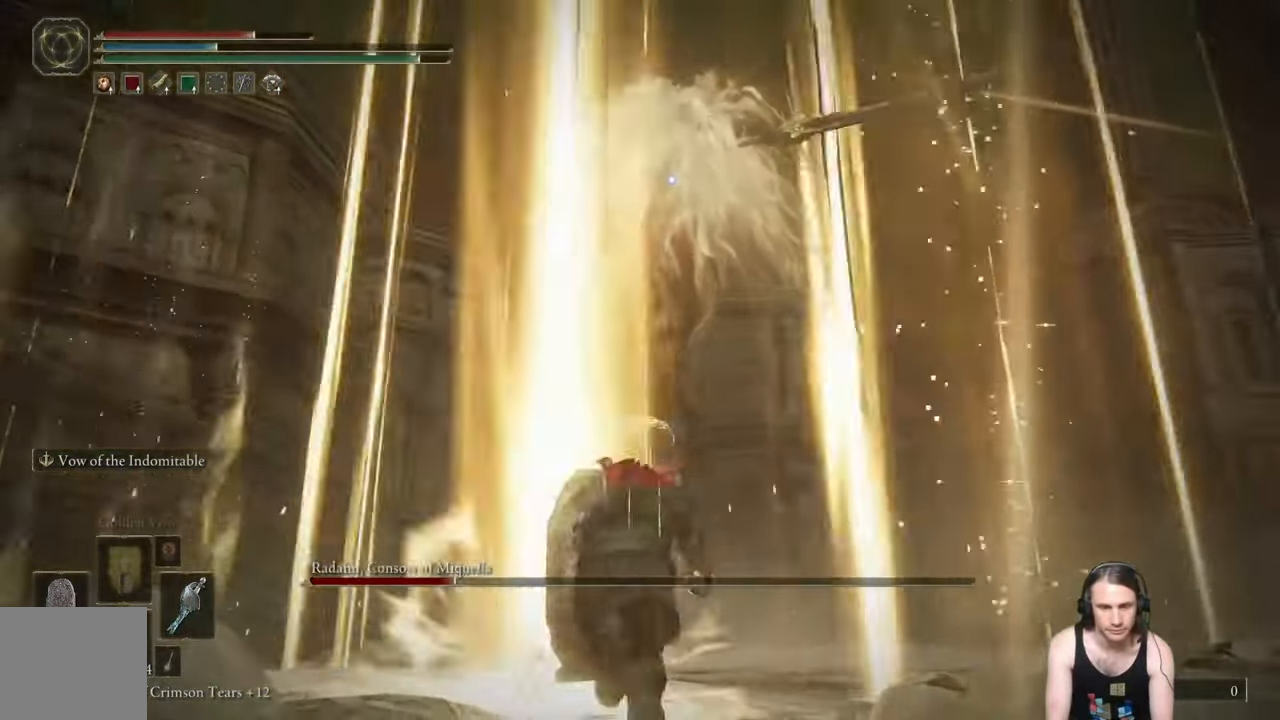
{"buttons": [], "left_stick": "up", "right_stick": "center", "events": [[200, "B", "up"], [334, "L1", "up"]]}
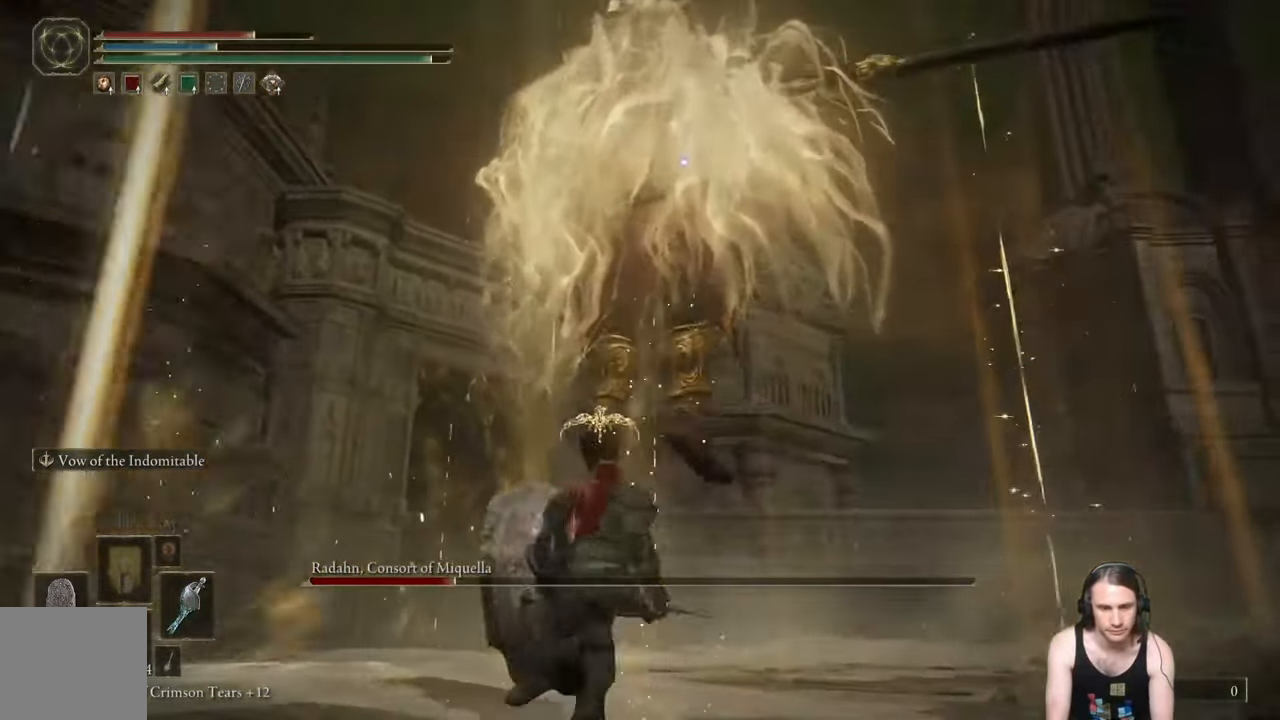
{"buttons": ["L1"], "left_stick": "up", "right_stick": "center", "events": [[267, "L1", "down"]]}
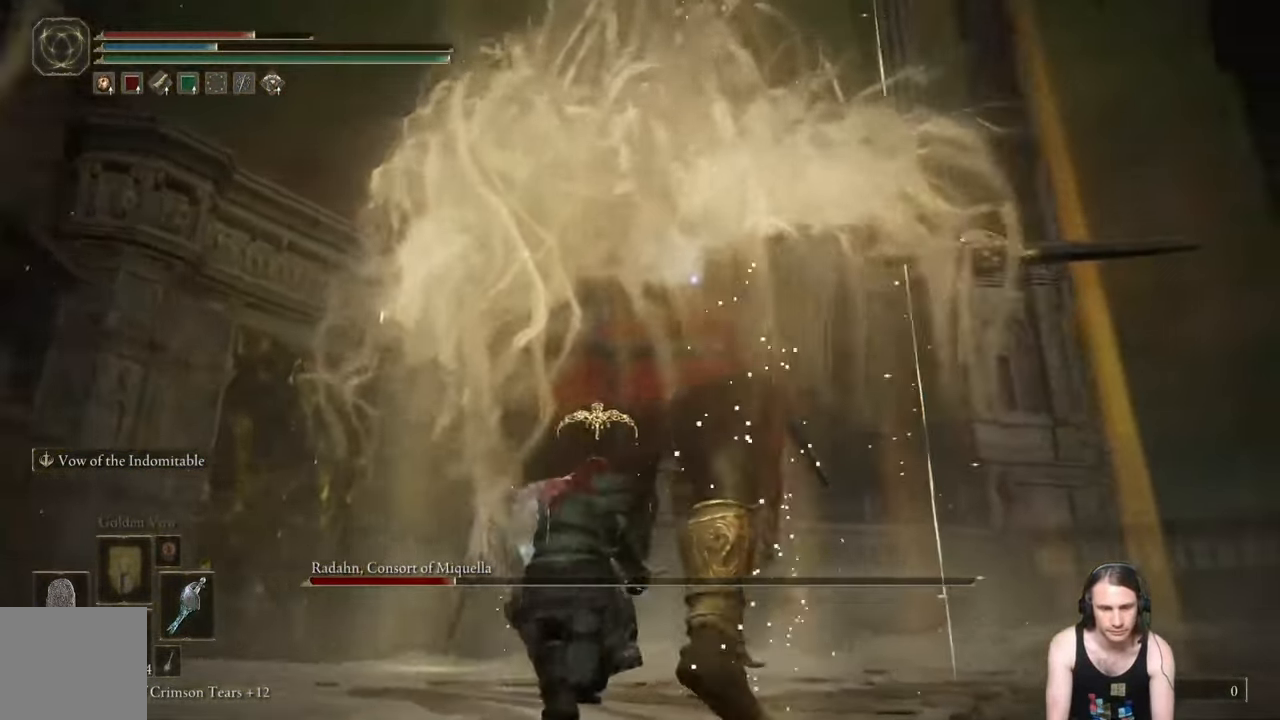
{"buttons": ["L1"], "left_stick": "up", "right_stick": "center", "events": []}
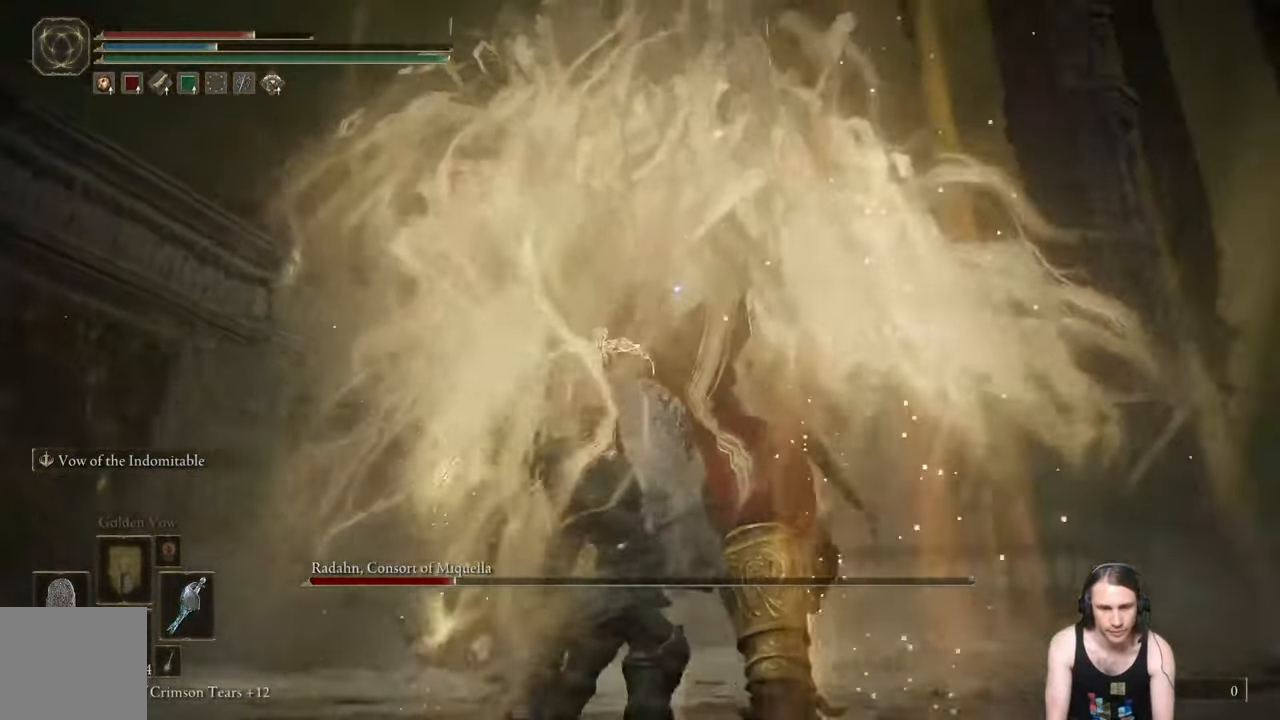
{"buttons": ["L1"], "left_stick": "up", "right_stick": "center", "events": []}